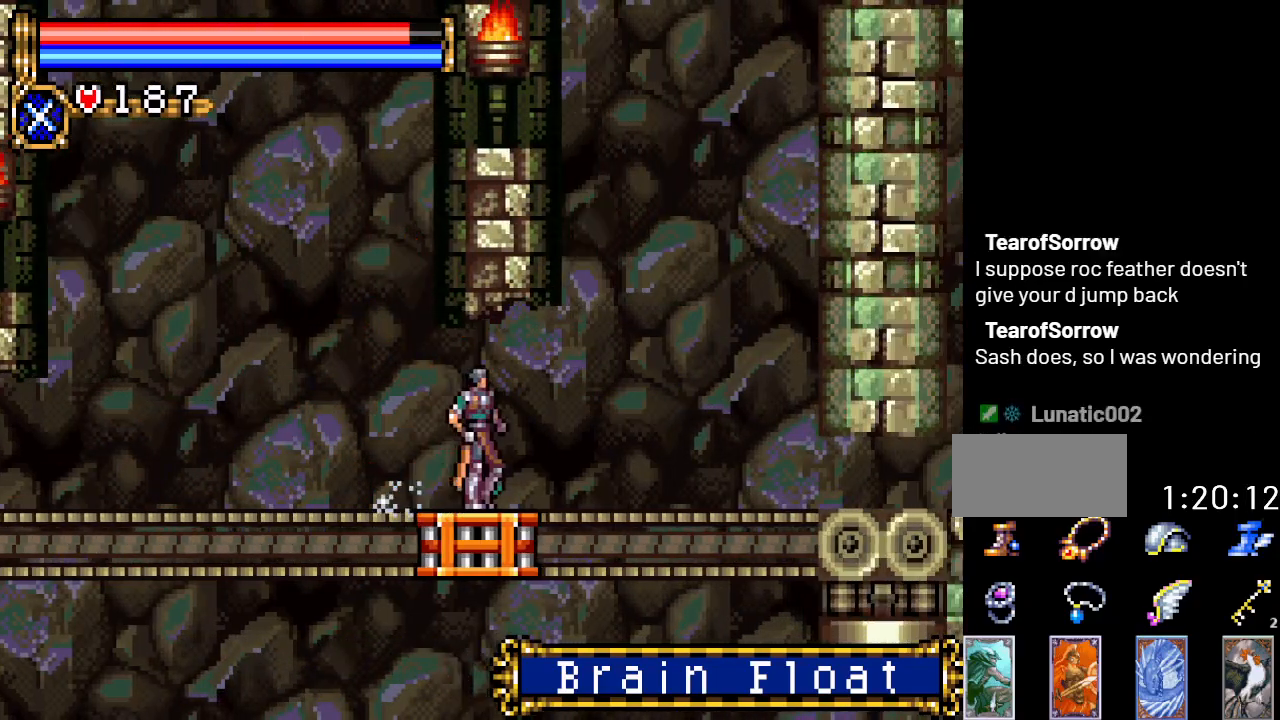
Gameplay with a controller (Nintendo layout); each line is a JSON object with the inputs held at the frame after it. "events" lists button and stick changes between this image and that frame as [ms after this image, input, new state], when the widget could be followed in between. Not read: L3 R3.
{"buttons": ["DPAD_DOWN"], "events": [[100, "DPAD_DOWN", "down"]]}
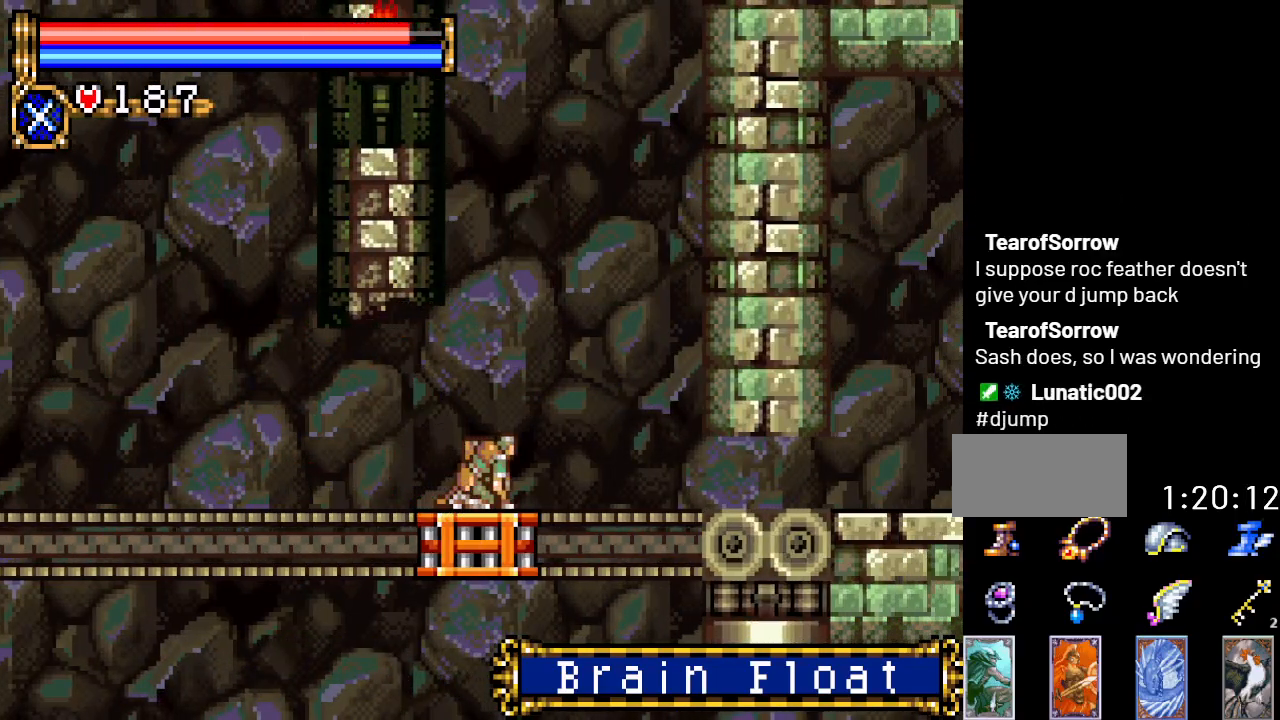
{"buttons": ["DPAD_DOWN"], "events": []}
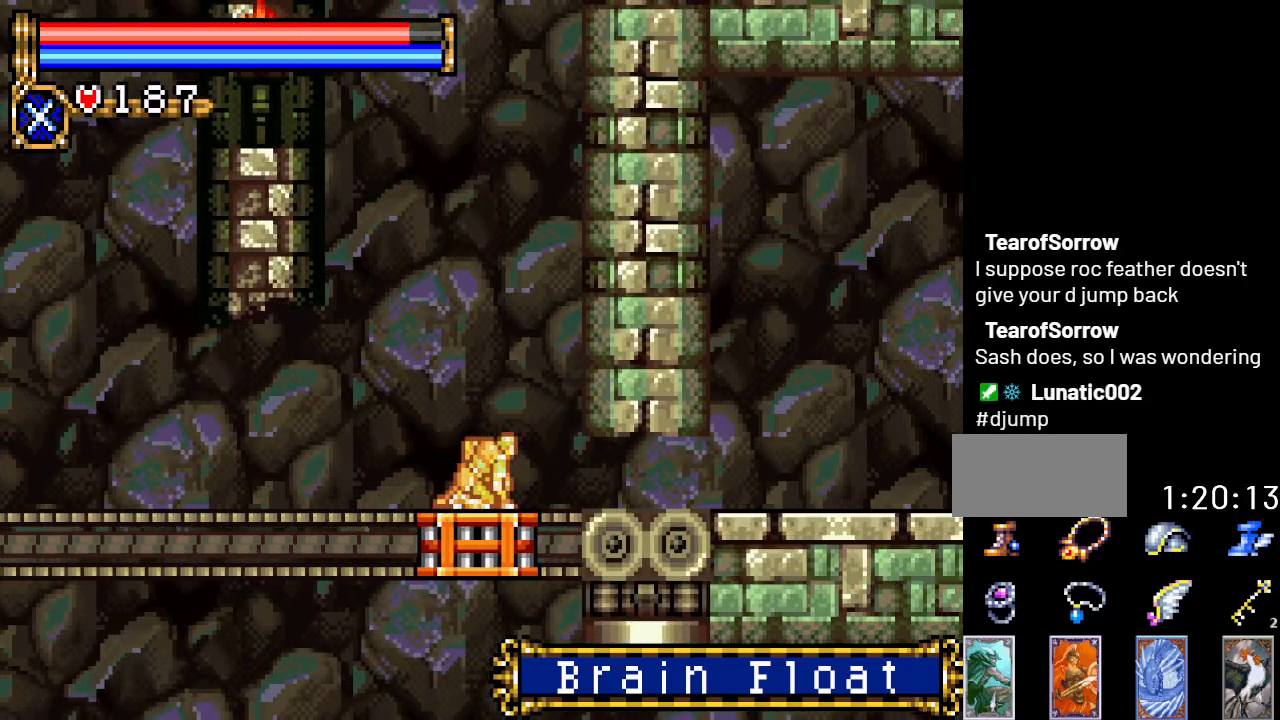
{"buttons": ["DPAD_DOWN"], "events": [[100, "A", "down"], [250, "A", "up"]]}
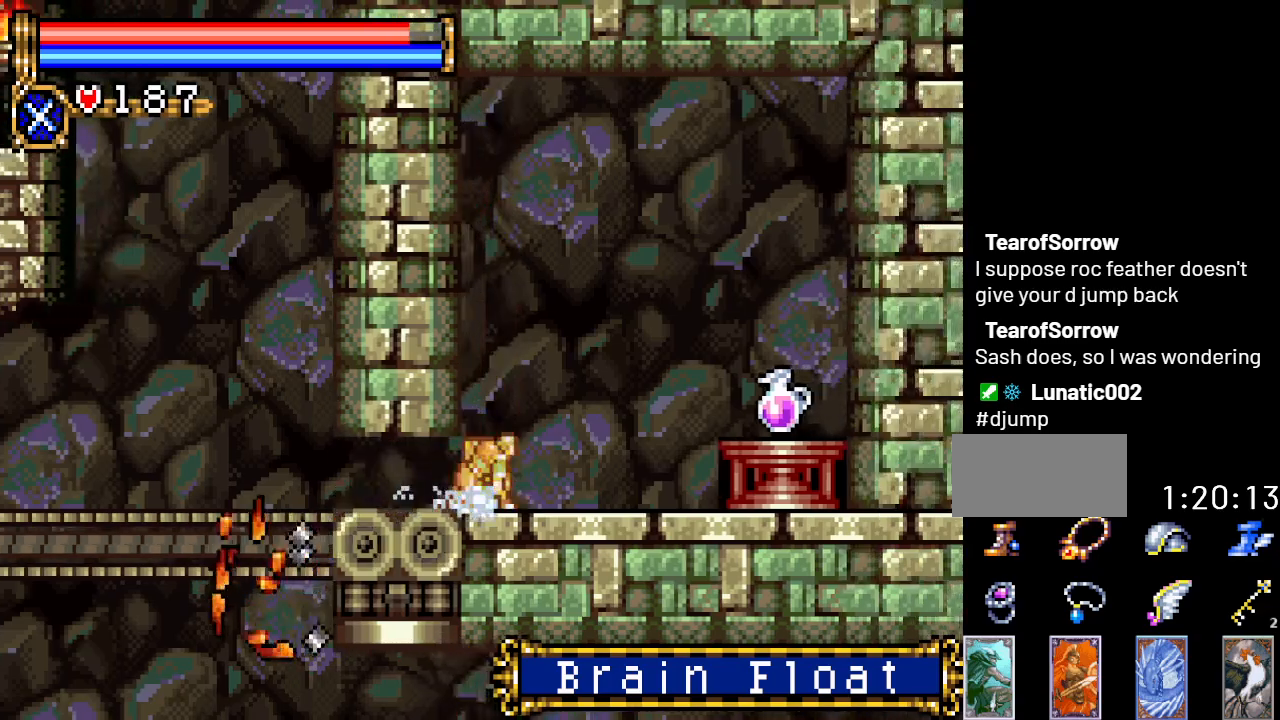
{"buttons": ["A", "DPAD_RIGHT"], "events": [[183, "DPAD_DOWN", "up"], [183, "DPAD_RIGHT", "down"], [467, "A", "down"]]}
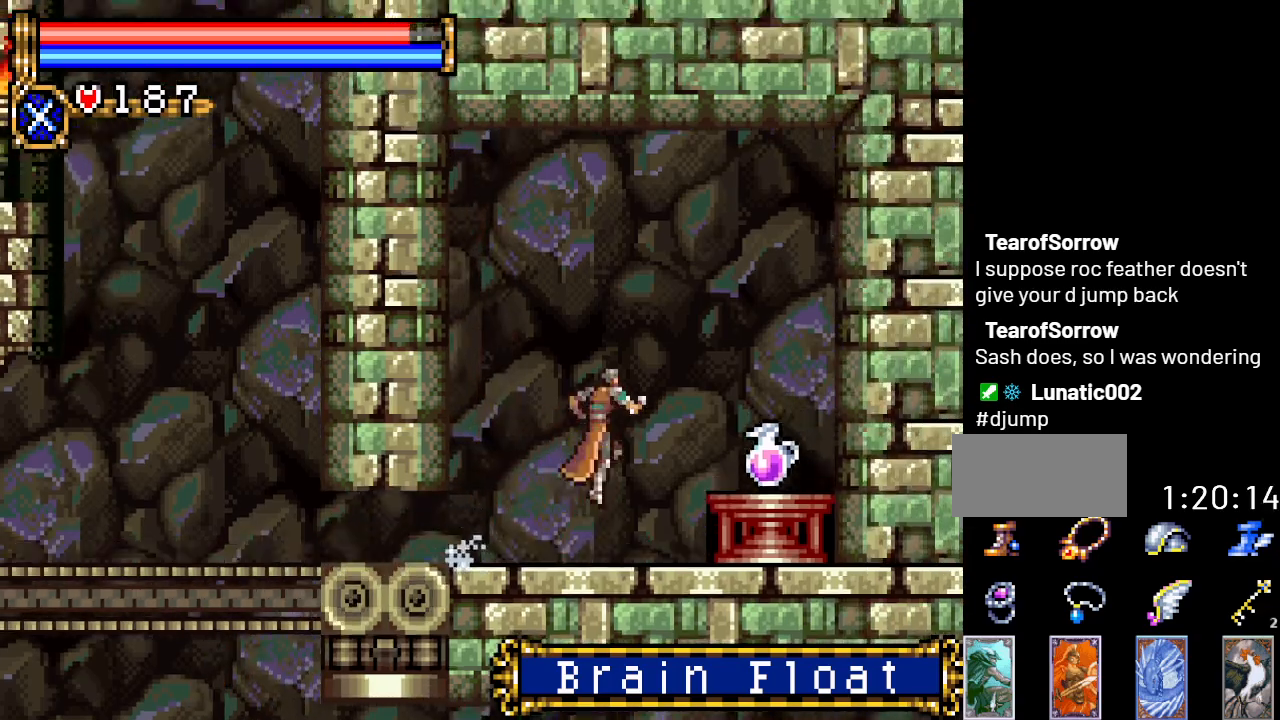
{"buttons": ["DPAD_LEFT"], "events": [[100, "A", "up"], [384, "DPAD_RIGHT", "up"], [467, "DPAD_LEFT", "down"]]}
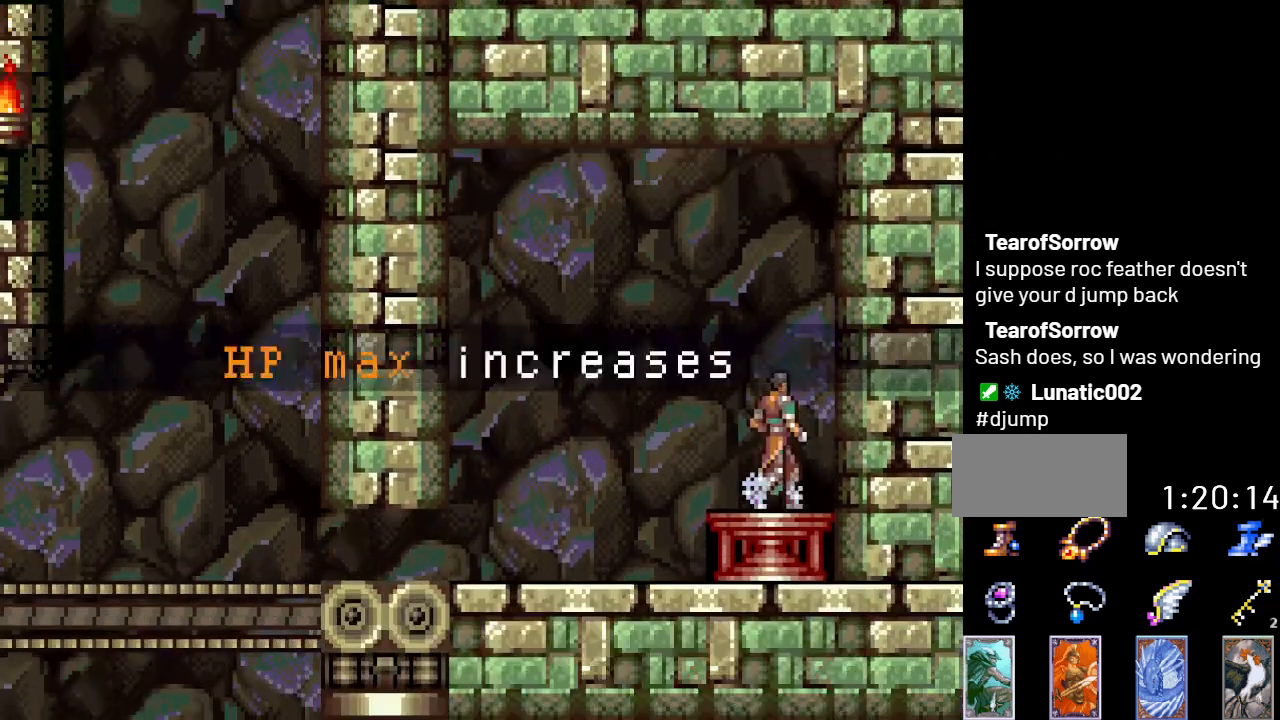
{"buttons": ["DPAD_LEFT"], "events": [[66, "A", "down"], [183, "A", "up"]]}
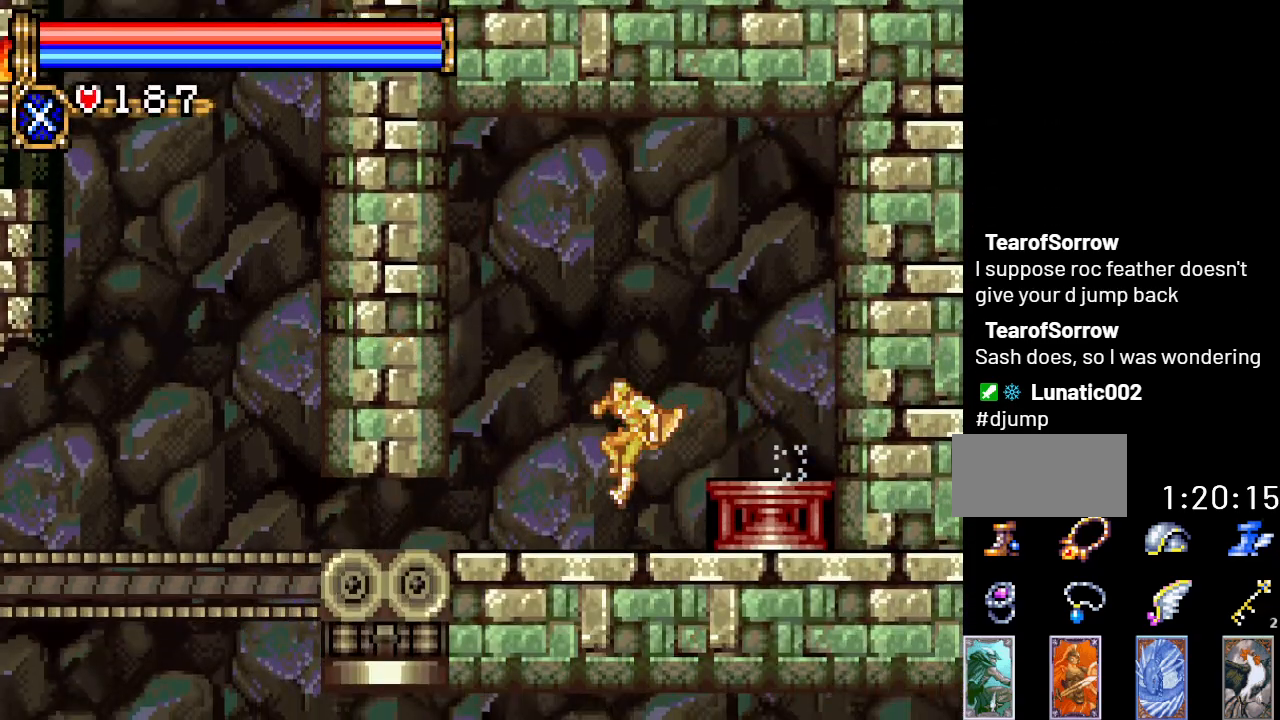
{"buttons": [], "events": [[250, "DPAD_DOWN", "down"], [250, "DPAD_LEFT", "up"], [317, "A", "down"], [467, "A", "up"], [501, "DPAD_DOWN", "up"]]}
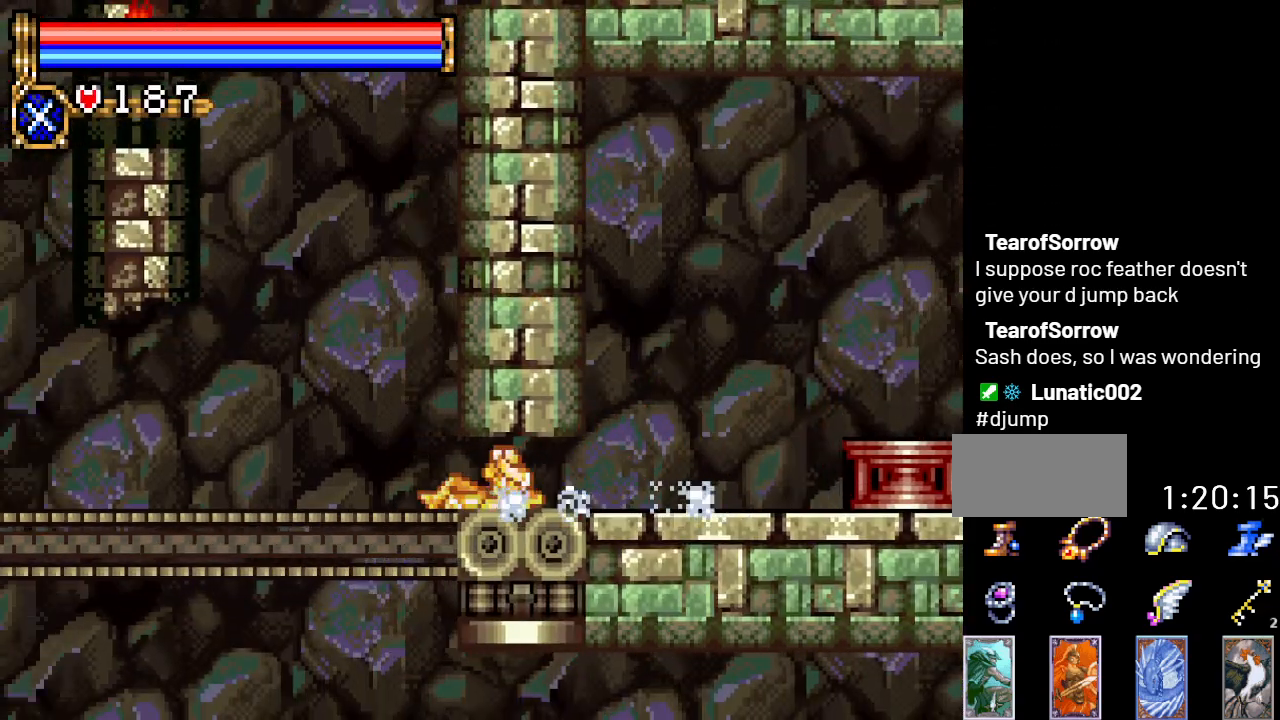
{"buttons": ["DPAD_RIGHT"], "events": [[283, "DPAD_RIGHT", "down"]]}
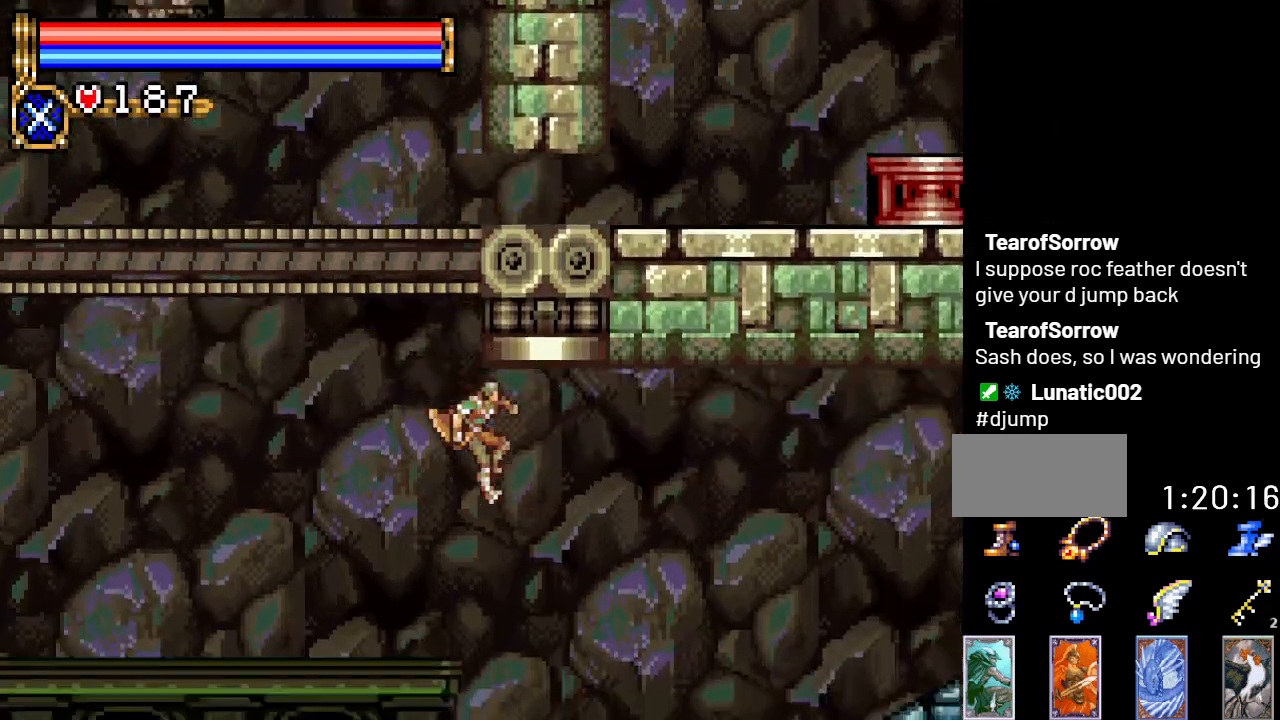
{"buttons": ["DPAD_RIGHT"], "events": []}
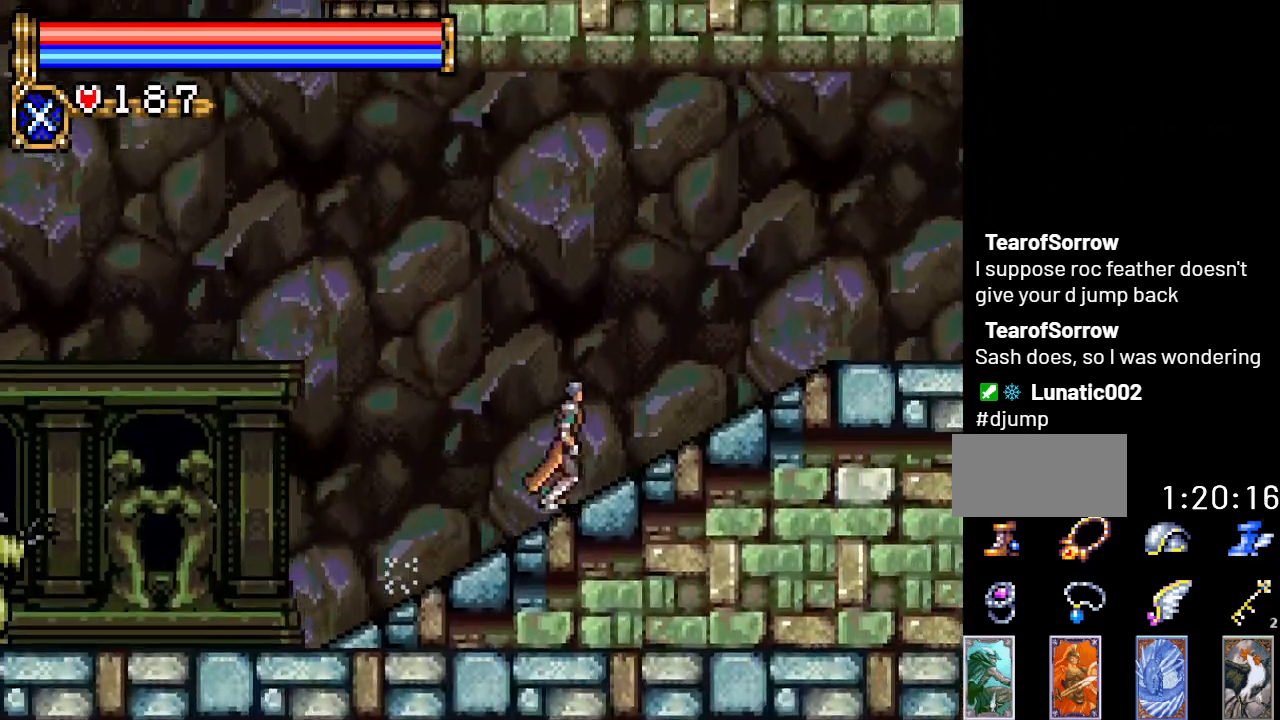
{"buttons": ["DPAD_RIGHT"], "events": [[100, "A", "down"], [250, "A", "up"]]}
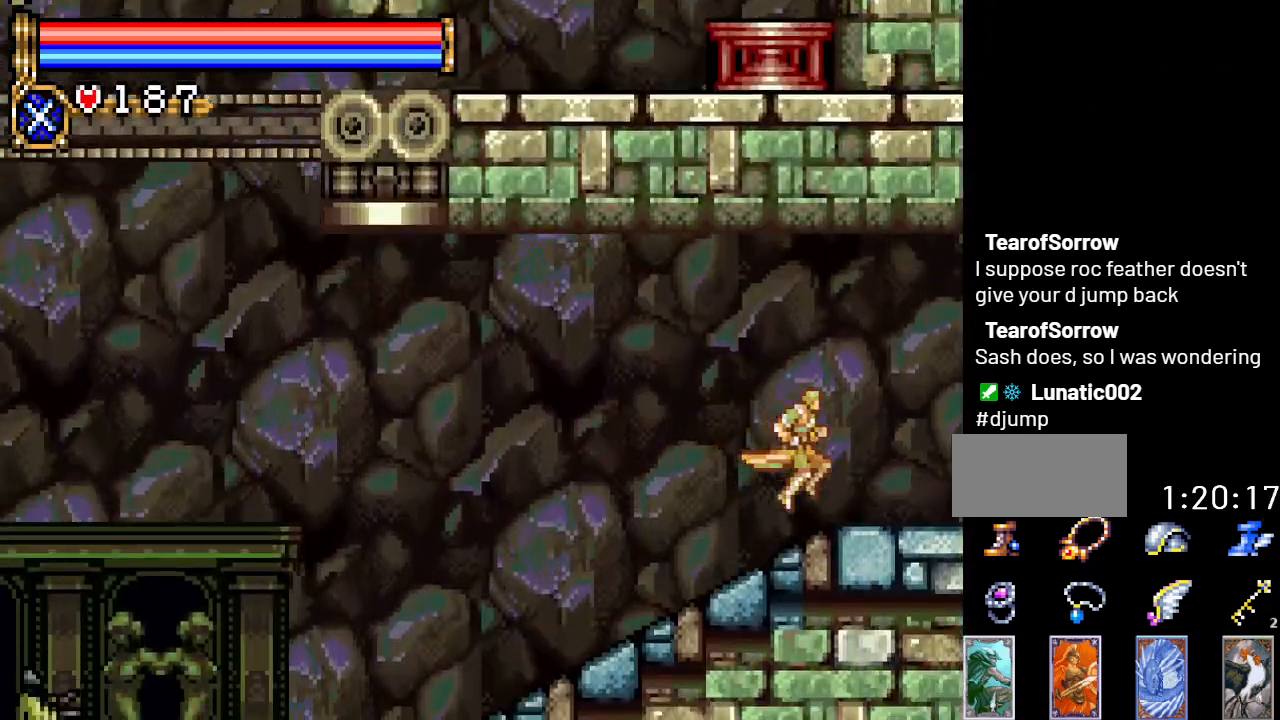
{"buttons": ["DPAD_RIGHT"], "events": []}
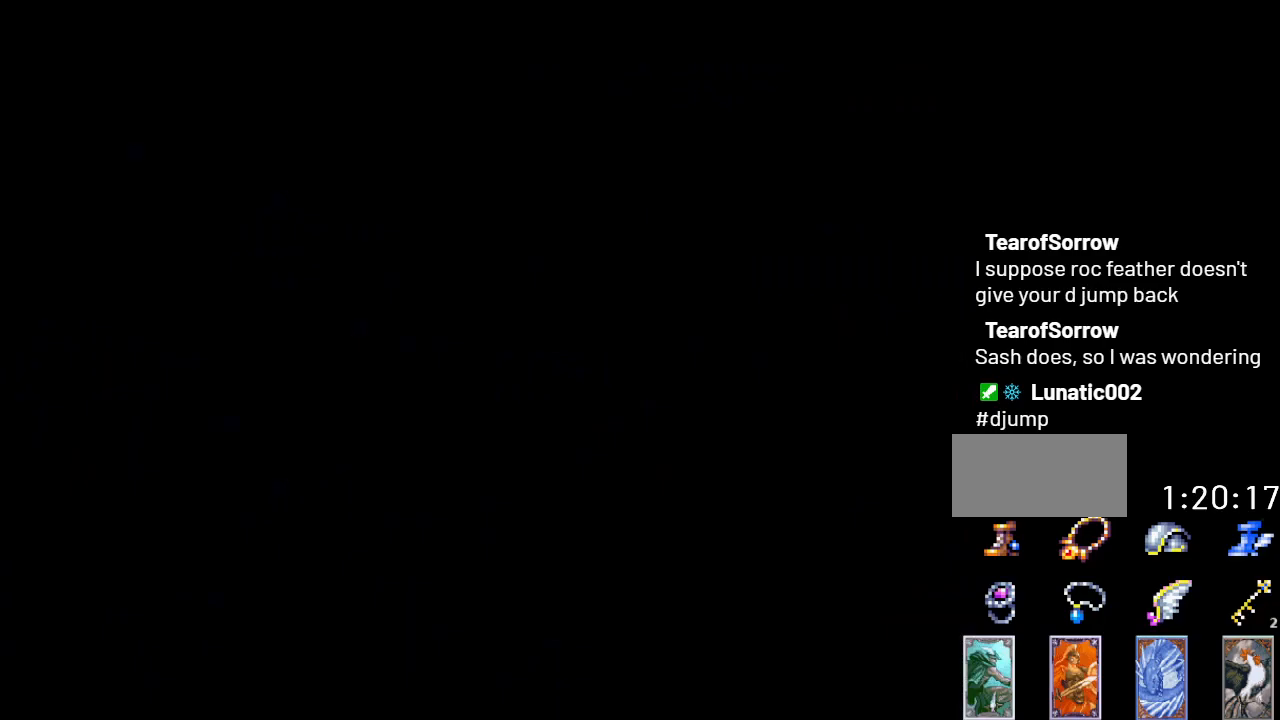
{"buttons": ["DPAD_RIGHT"], "events": []}
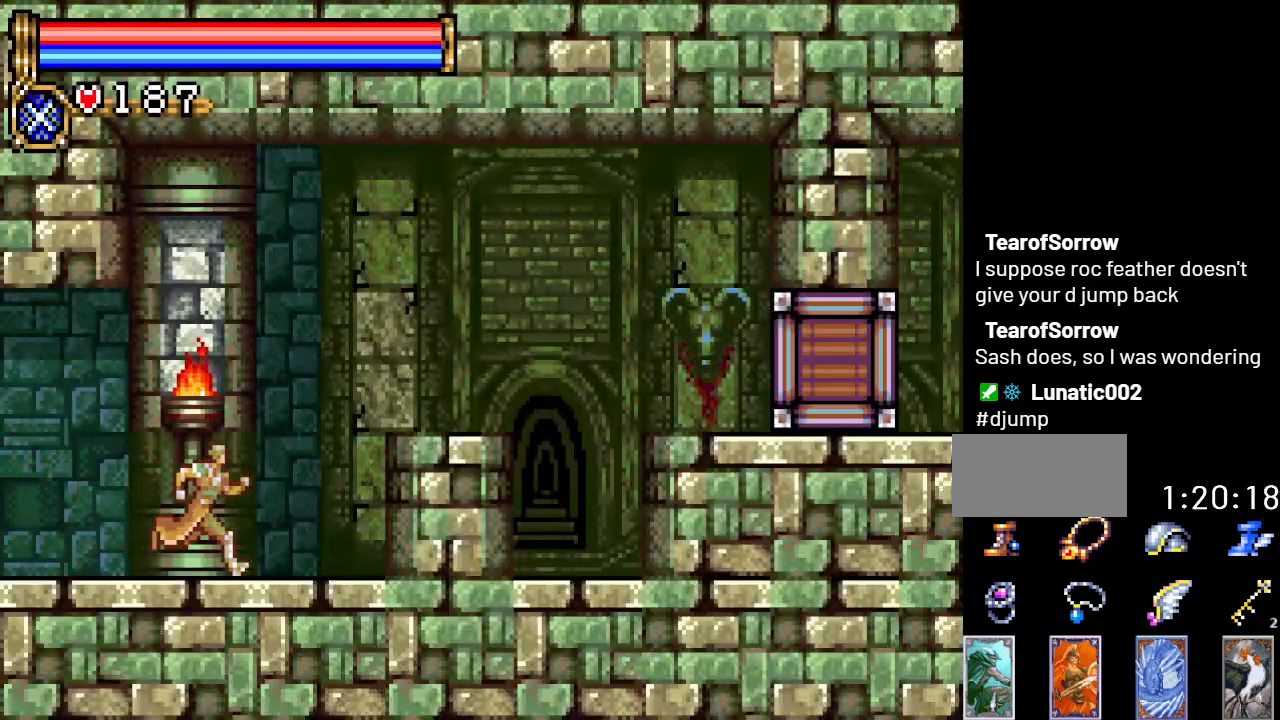
{"buttons": ["DPAD_RIGHT"], "events": [[117, "A", "down"], [267, "A", "up"]]}
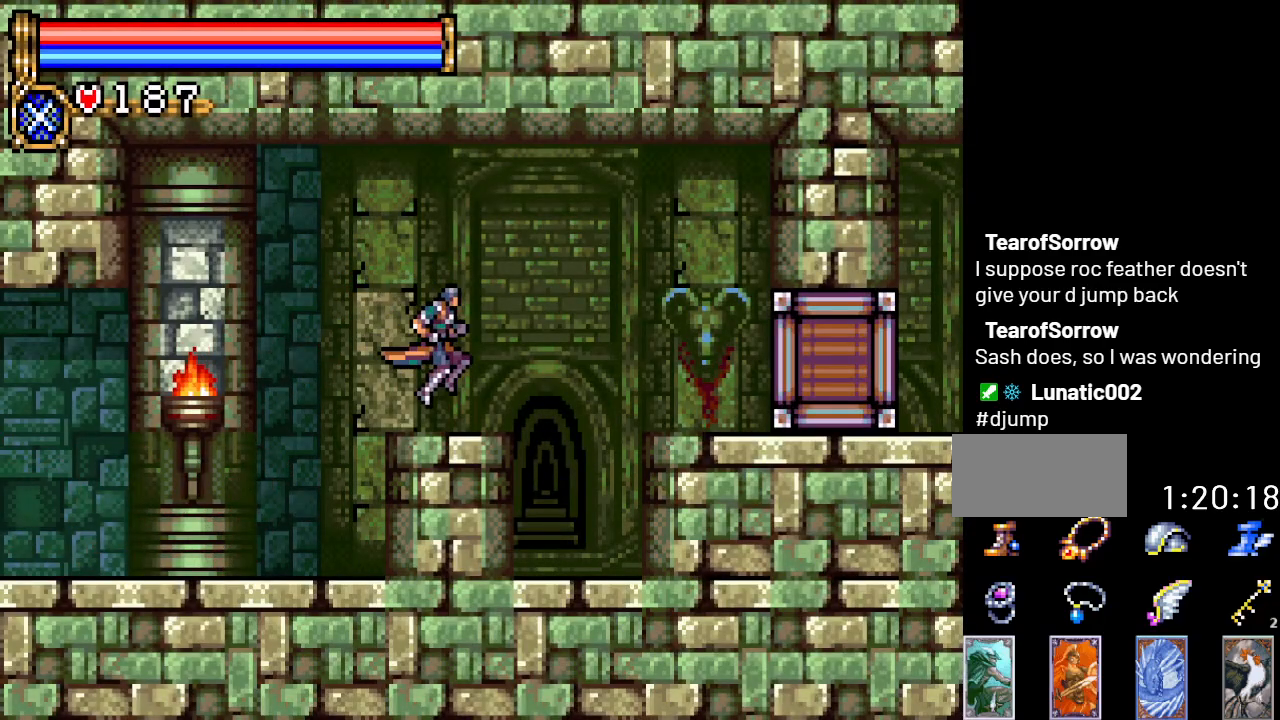
{"buttons": ["DPAD_RIGHT"], "events": [[33, "A", "down"], [150, "A", "up"]]}
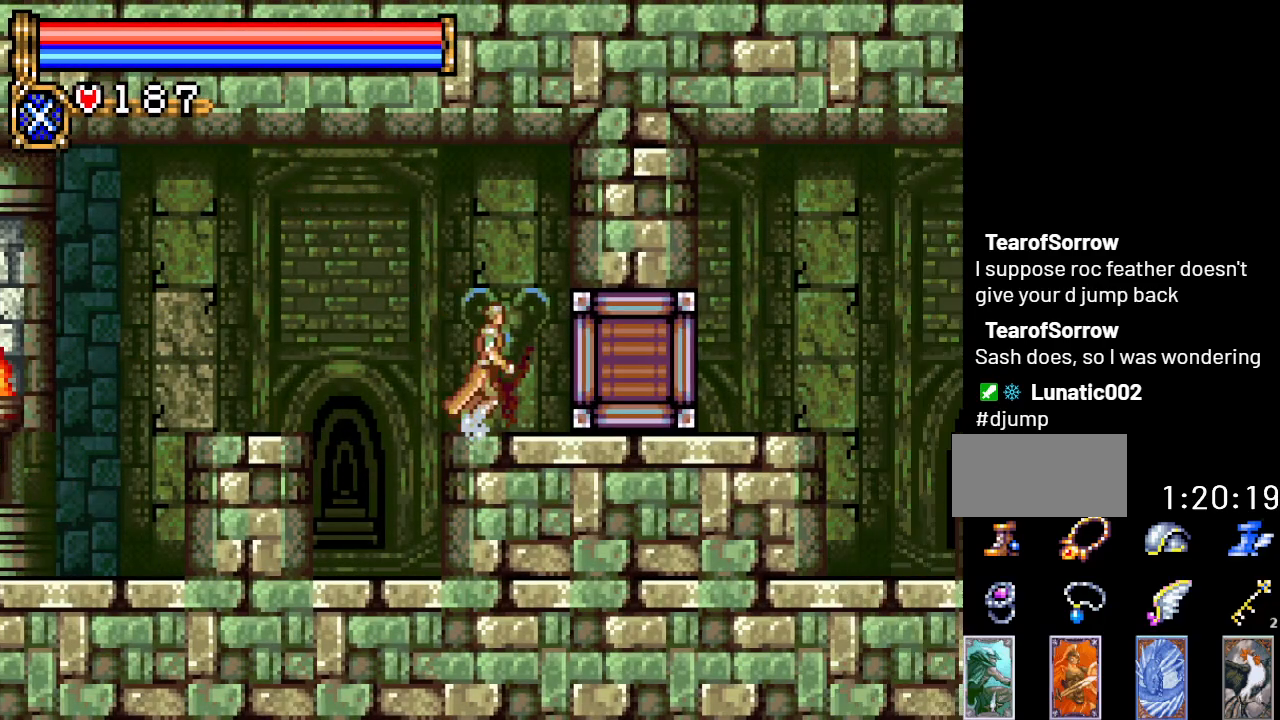
{"buttons": ["DPAD_RIGHT"], "events": []}
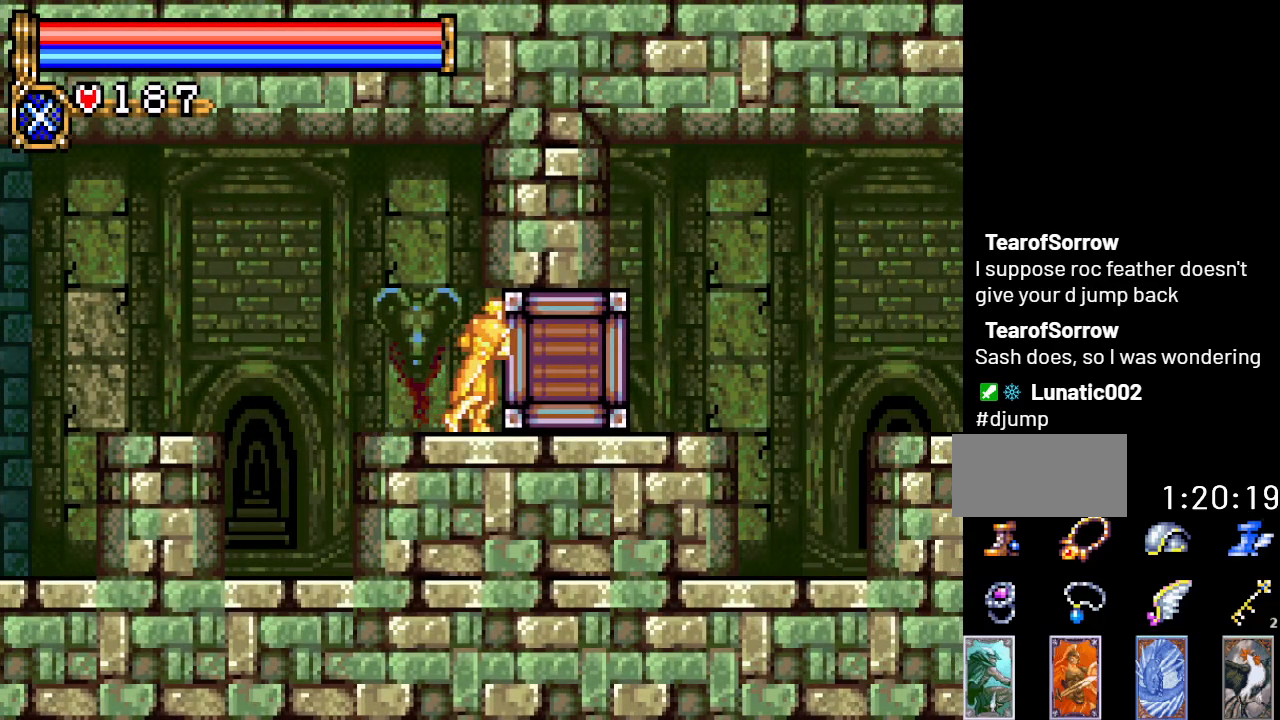
{"buttons": ["DPAD_RIGHT"], "events": []}
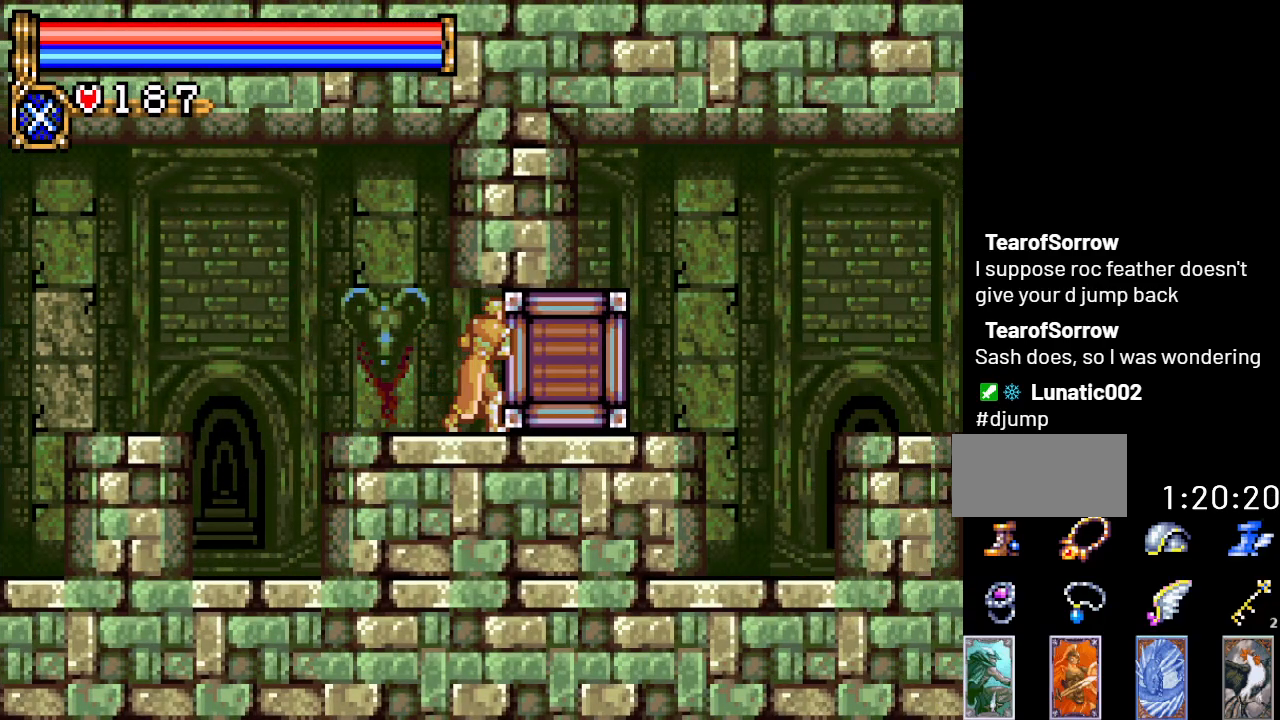
{"buttons": ["DPAD_RIGHT"], "events": []}
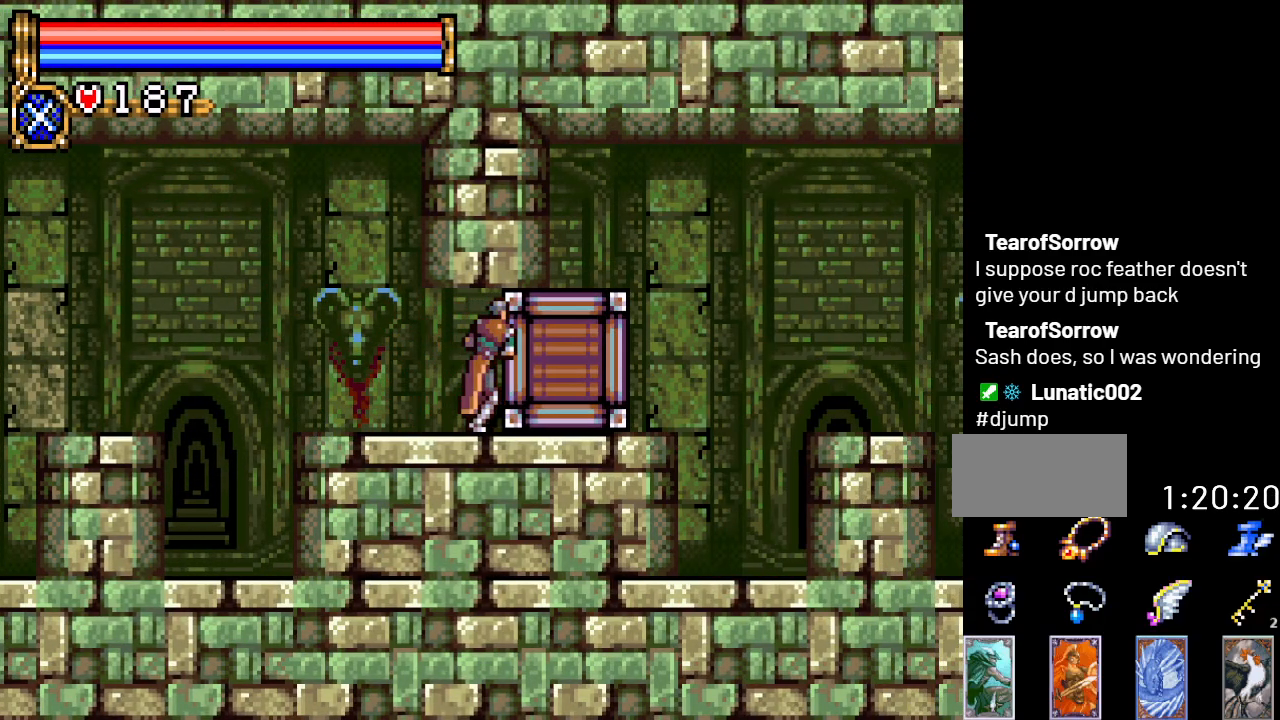
{"buttons": ["DPAD_RIGHT"], "events": []}
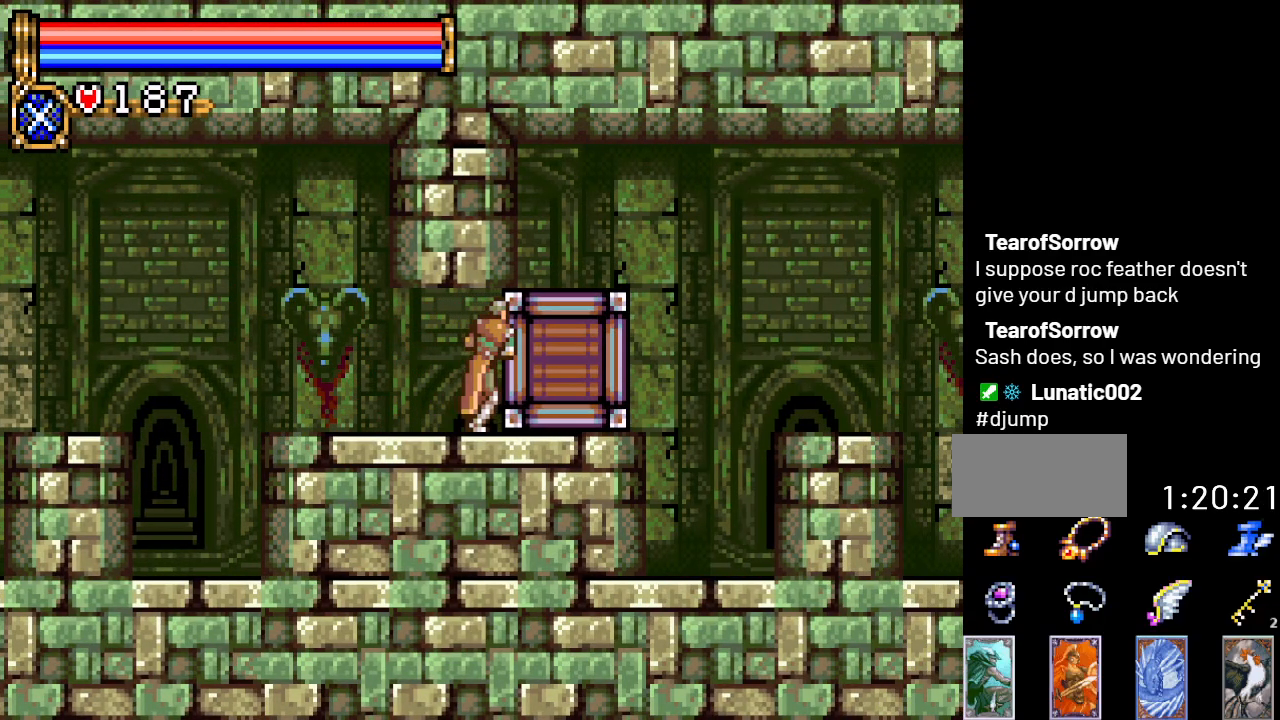
{"buttons": ["DPAD_RIGHT"], "events": []}
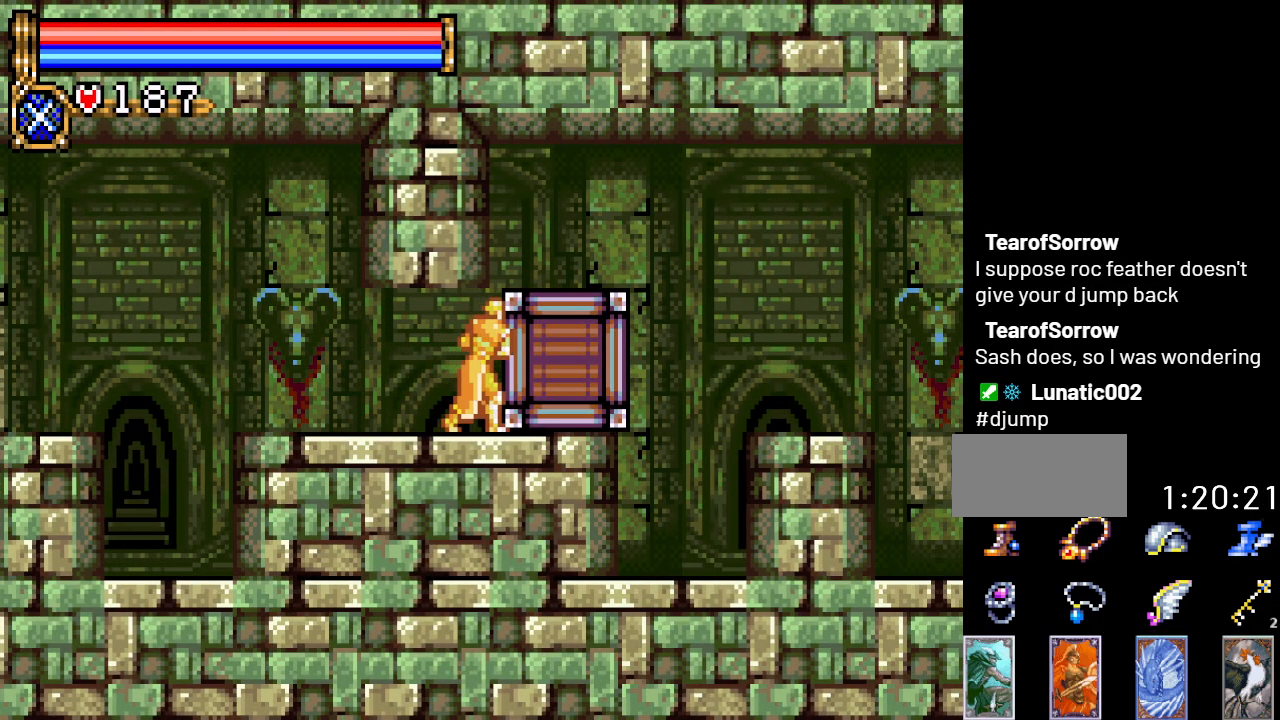
{"buttons": ["DPAD_RIGHT"], "events": []}
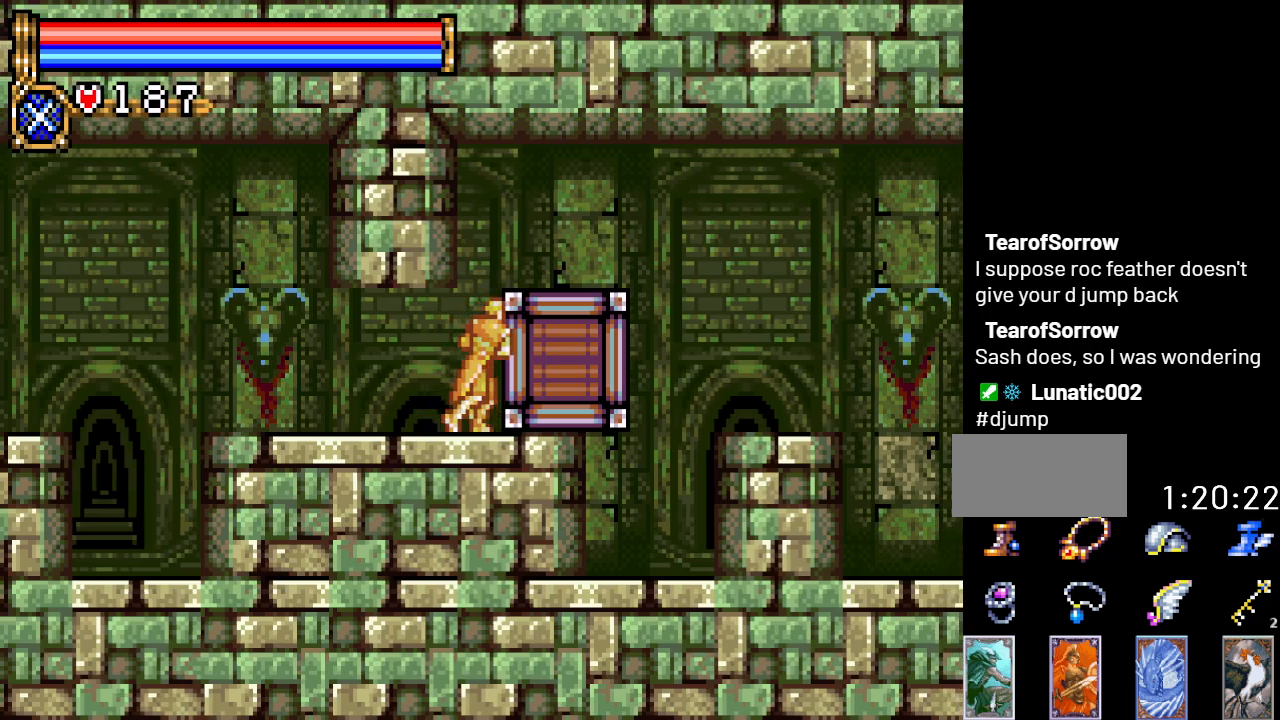
{"buttons": ["DPAD_RIGHT"], "events": [[67, "A", "down"], [201, "A", "up"]]}
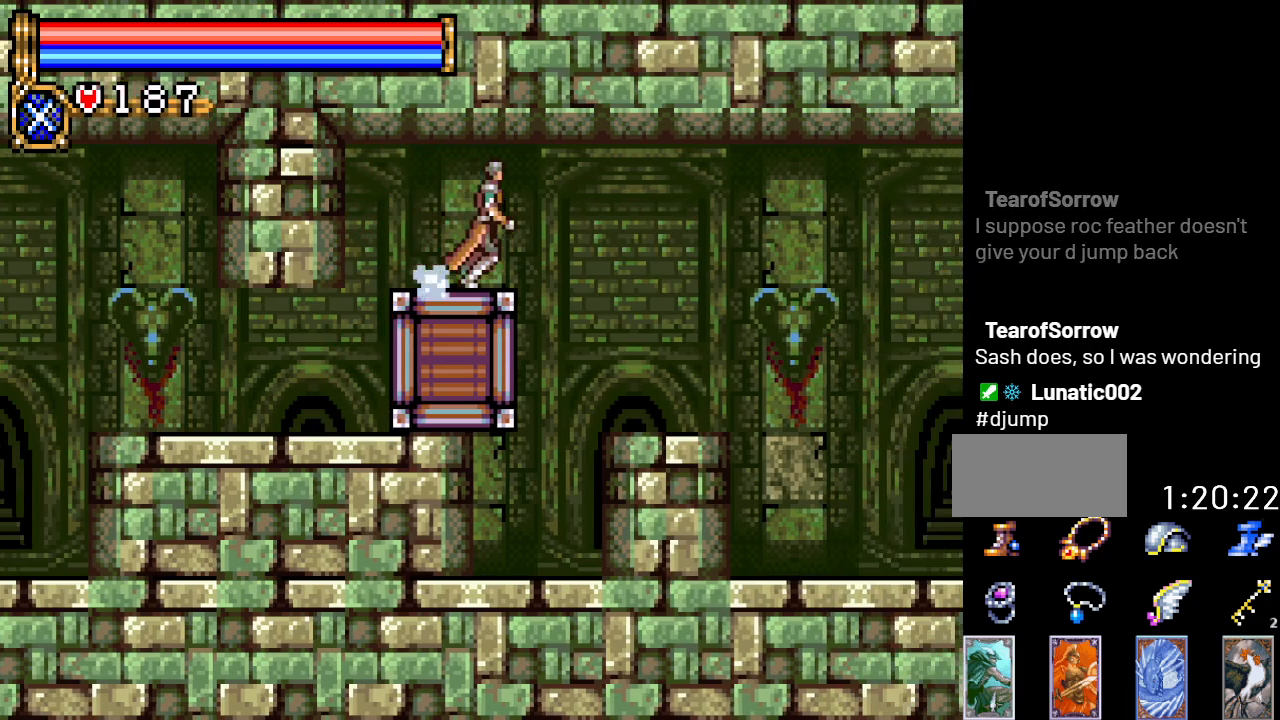
{"buttons": ["DPAD_RIGHT"], "events": [[100, "A", "down"], [250, "A", "up"]]}
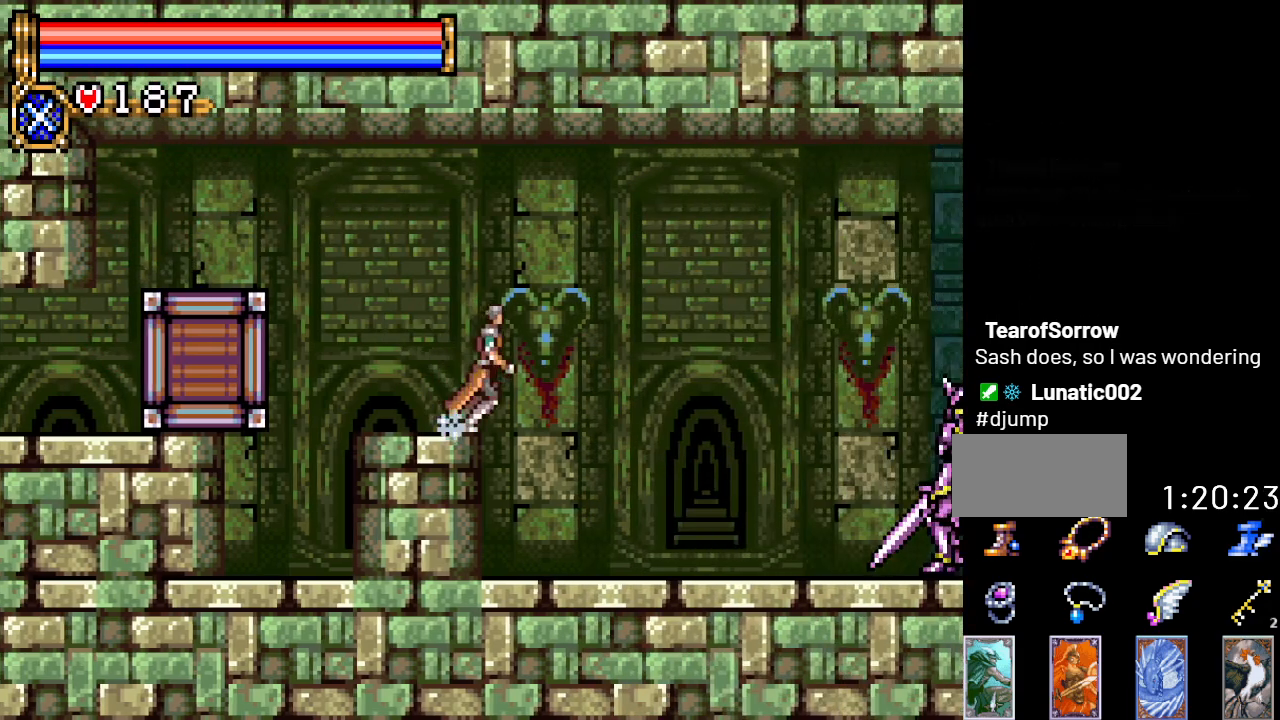
{"buttons": ["A", "DPAD_RIGHT"], "events": [[501, "A", "down"]]}
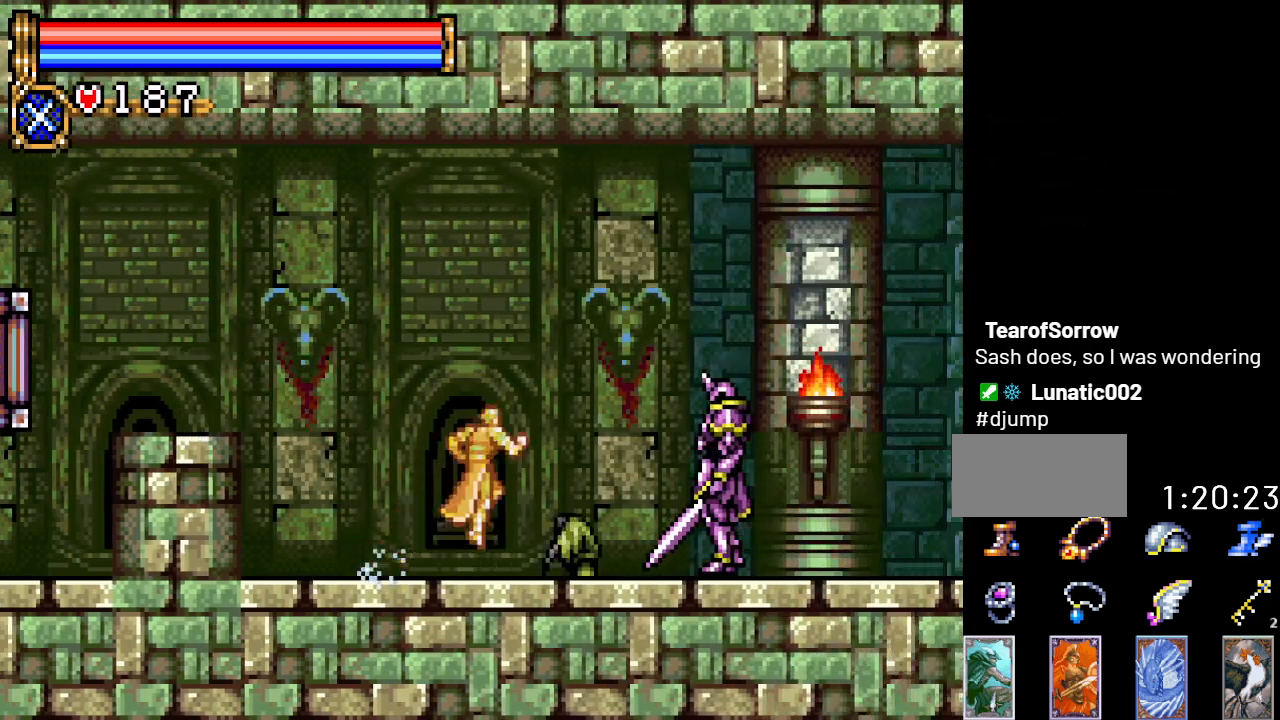
{"buttons": ["A", "DPAD_RIGHT"], "events": [[350, "A", "up"], [450, "A", "down"]]}
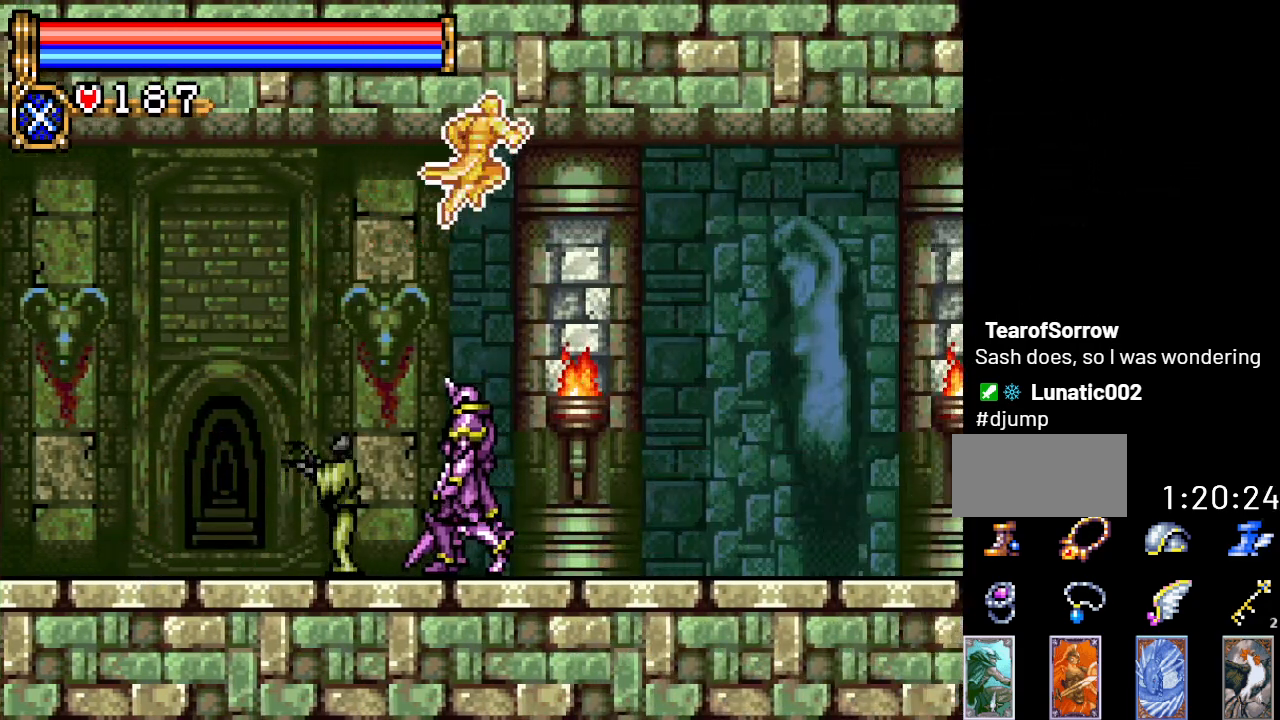
{"buttons": ["DPAD_RIGHT"], "events": [[134, "A", "up"]]}
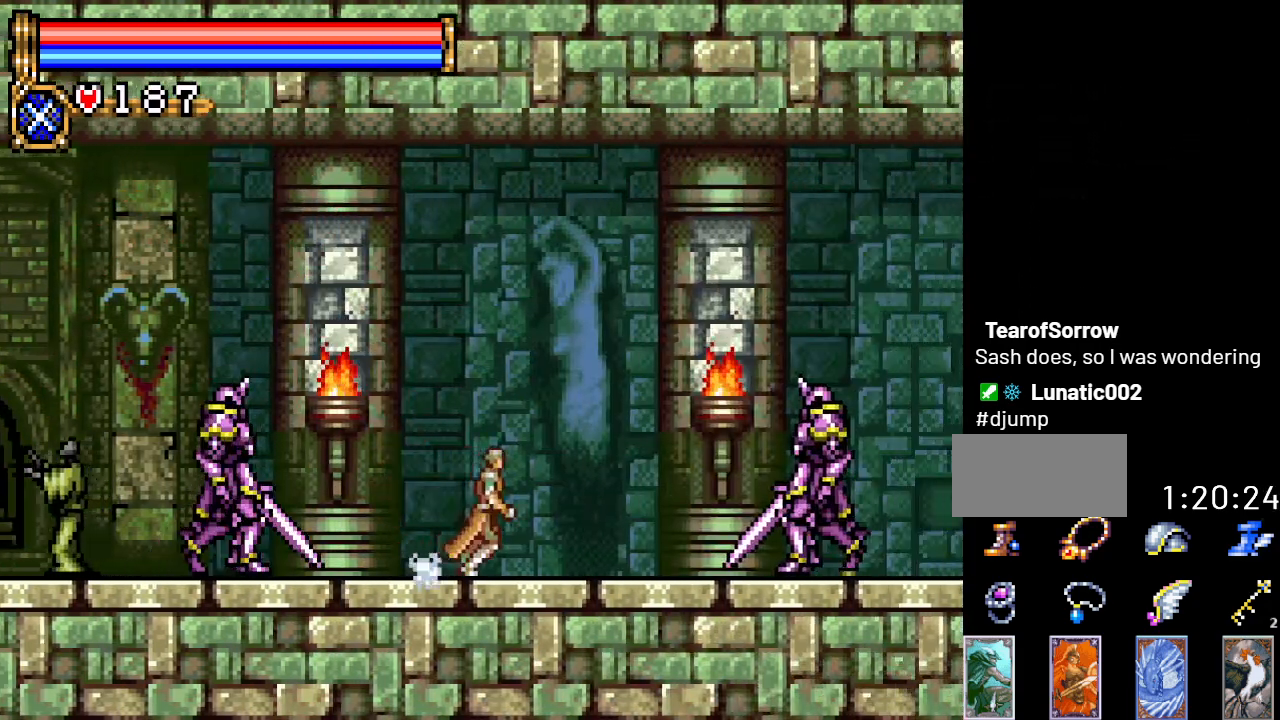
{"buttons": ["DPAD_RIGHT"], "events": [[250, "A", "down"], [467, "A", "up"]]}
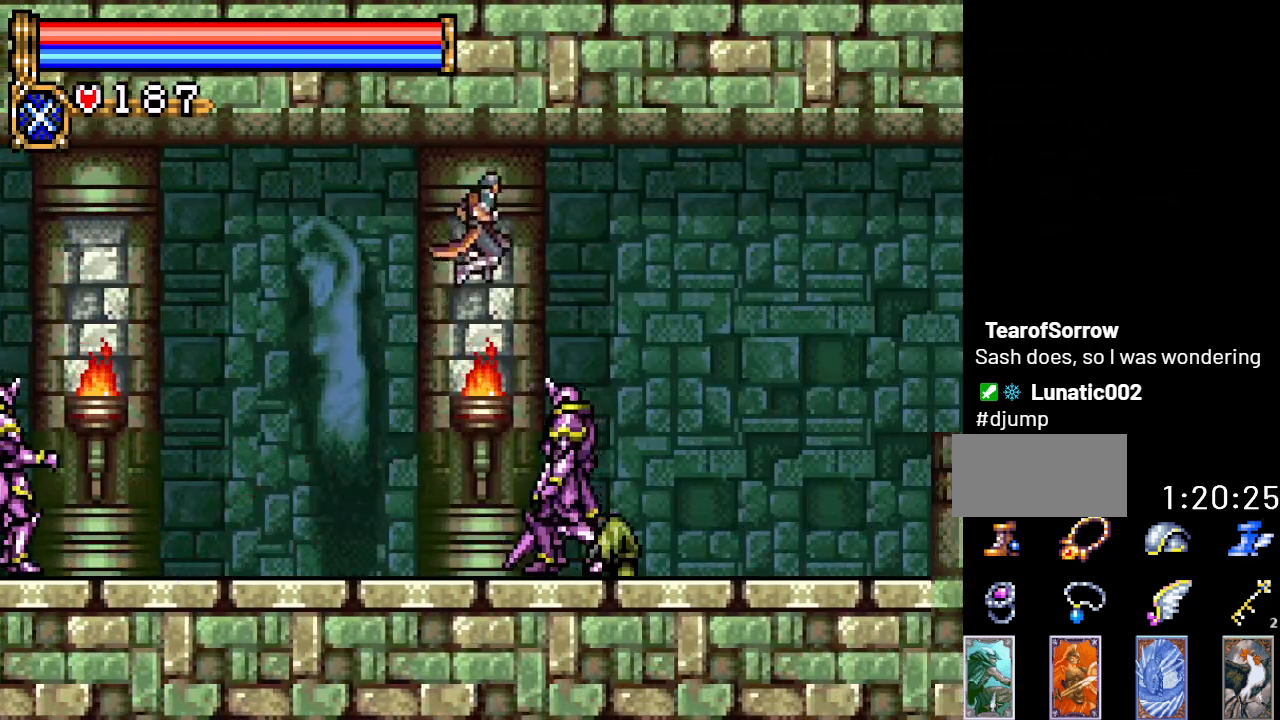
{"buttons": ["DPAD_RIGHT"], "events": [[51, "A", "down"], [217, "A", "up"]]}
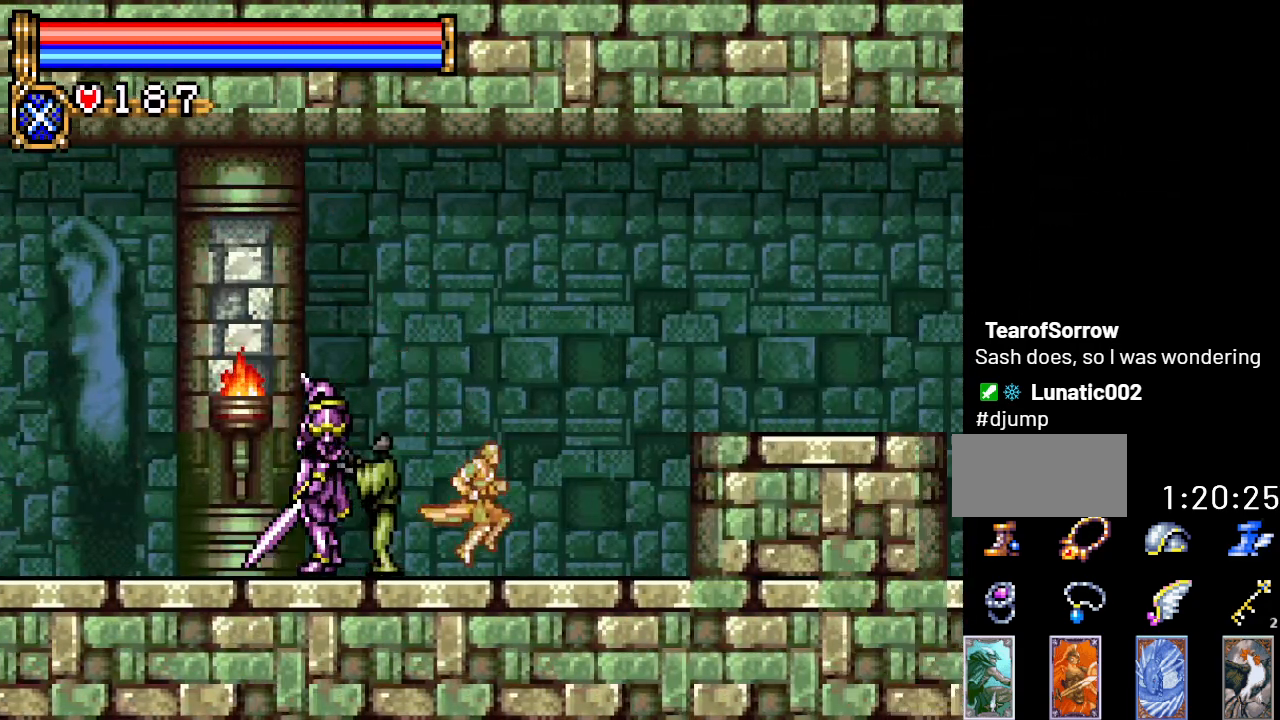
{"buttons": ["DPAD_RIGHT"], "events": [[217, "A", "down"], [384, "A", "up"]]}
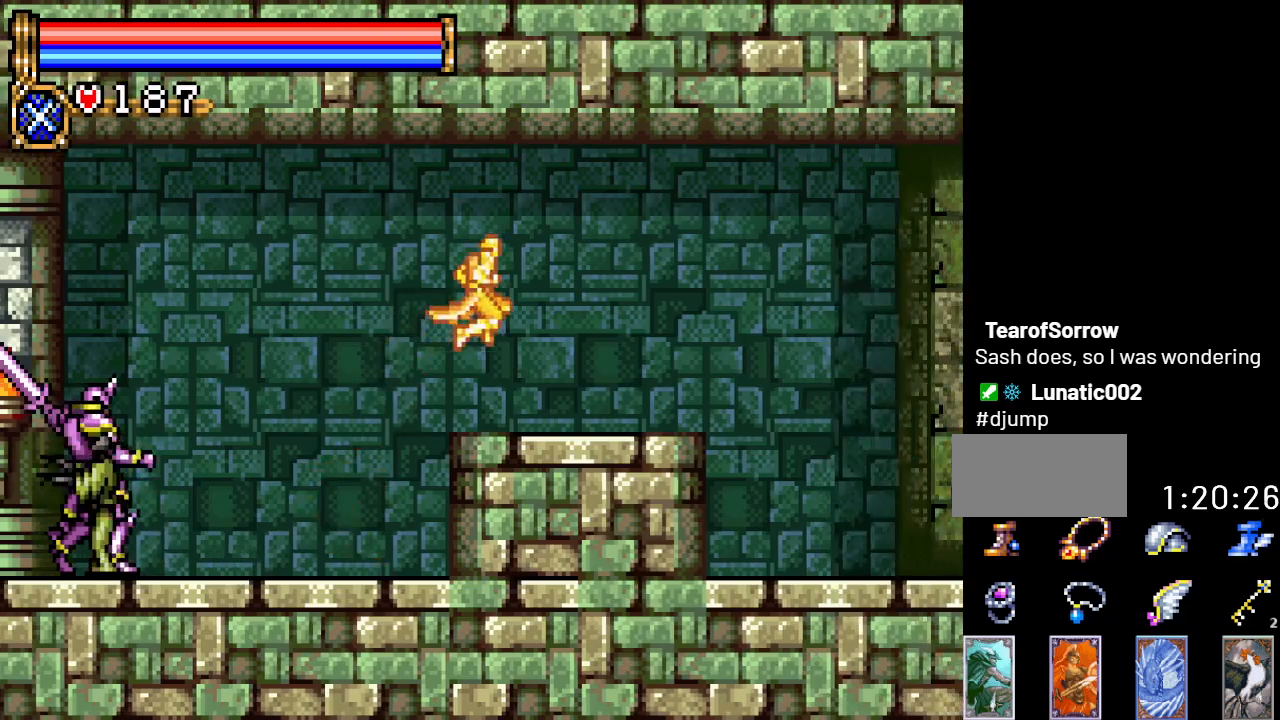
{"buttons": ["DPAD_RIGHT"], "events": [[234, "A", "down"], [351, "A", "up"]]}
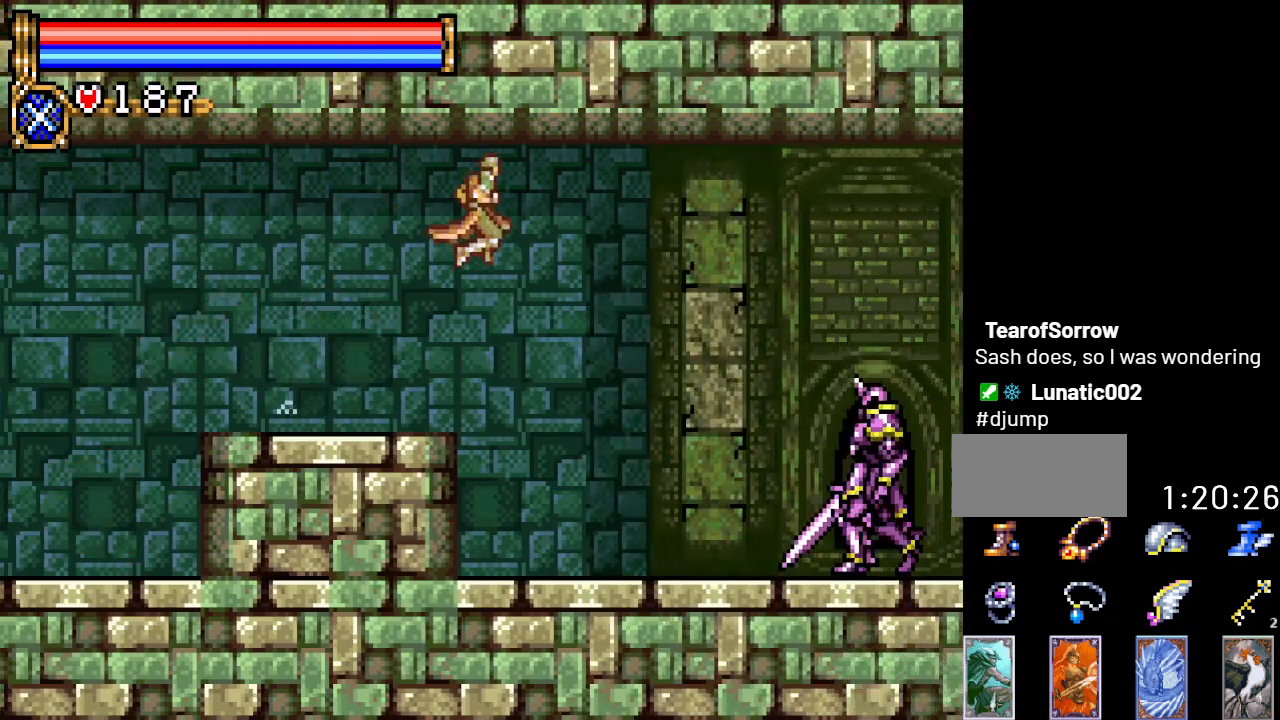
{"buttons": ["A", "DPAD_RIGHT"], "events": [[417, "A", "down"]]}
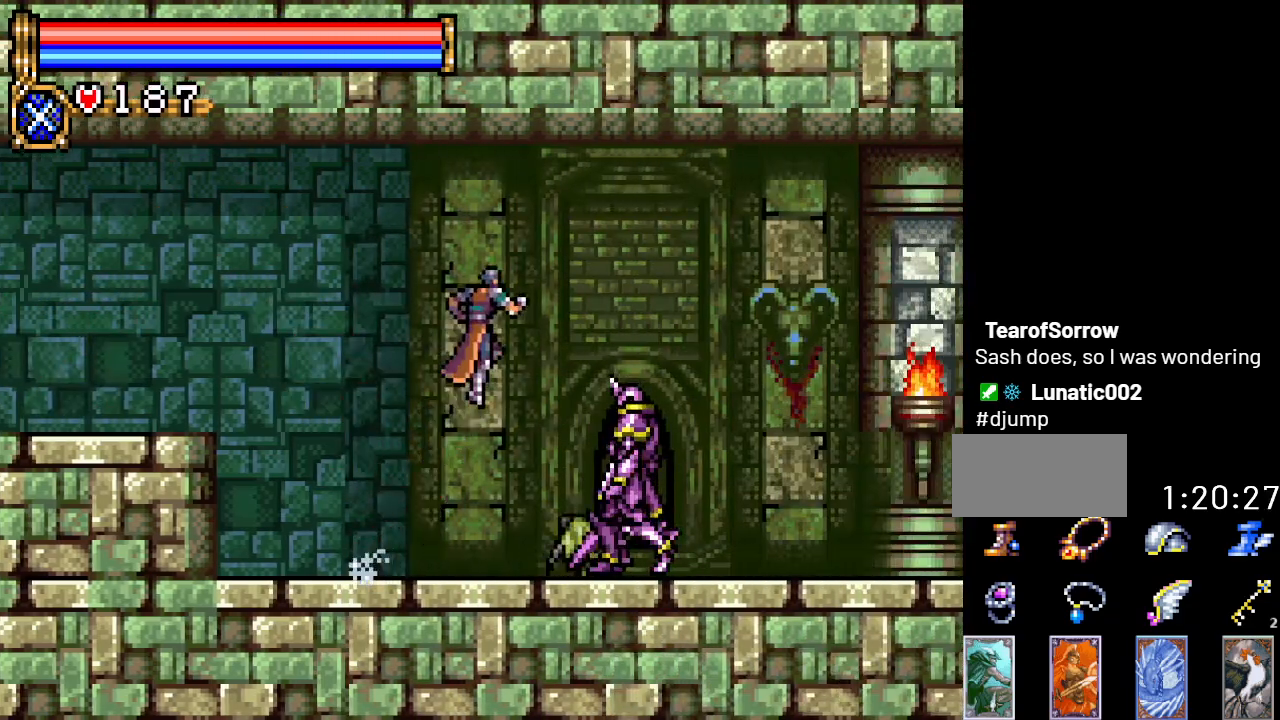
{"buttons": ["DPAD_RIGHT"], "events": [[151, "A", "up"], [217, "A", "down"], [384, "A", "up"]]}